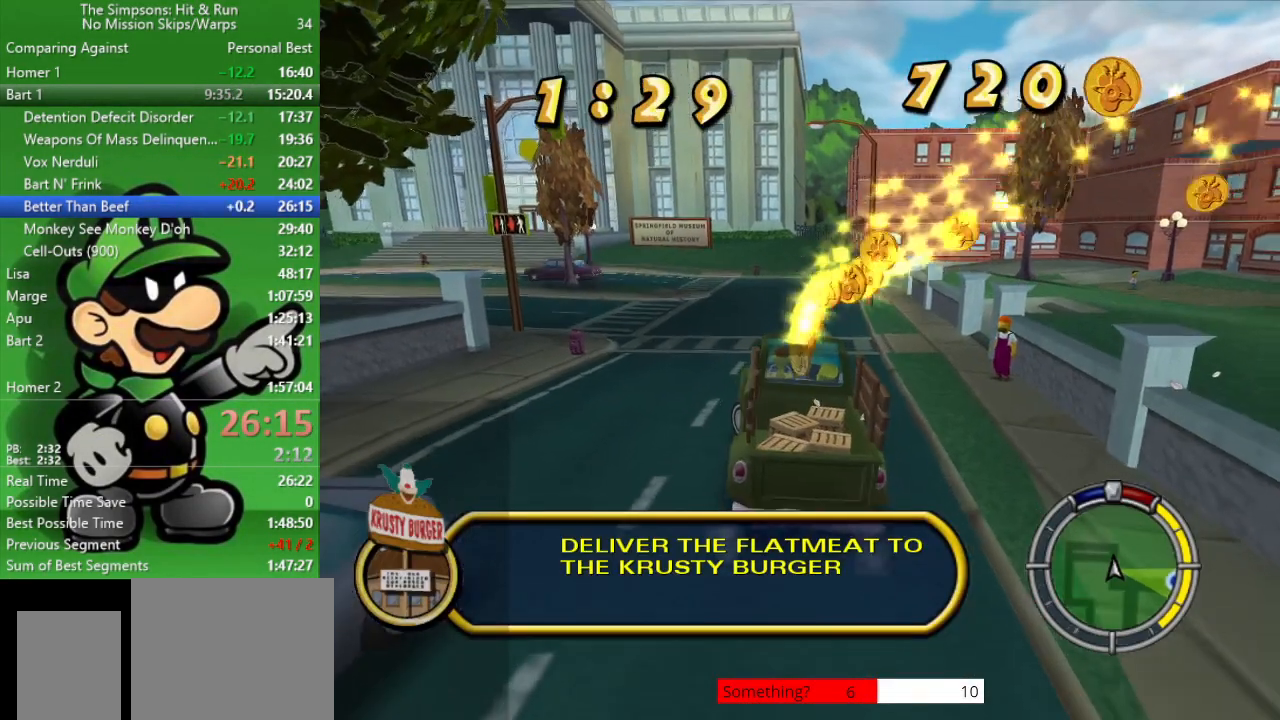
Gameplay with a controller (PlayStation layout); each line is a JSON object with the inputs held at the frame after it. "events" lists button and stick changes between this image and that frame as [ms after this image, input, new state], when the widget could be followed in between.
{"buttons": ["CIRCLE"], "left_stick": "up-left", "right_stick": "center", "events": []}
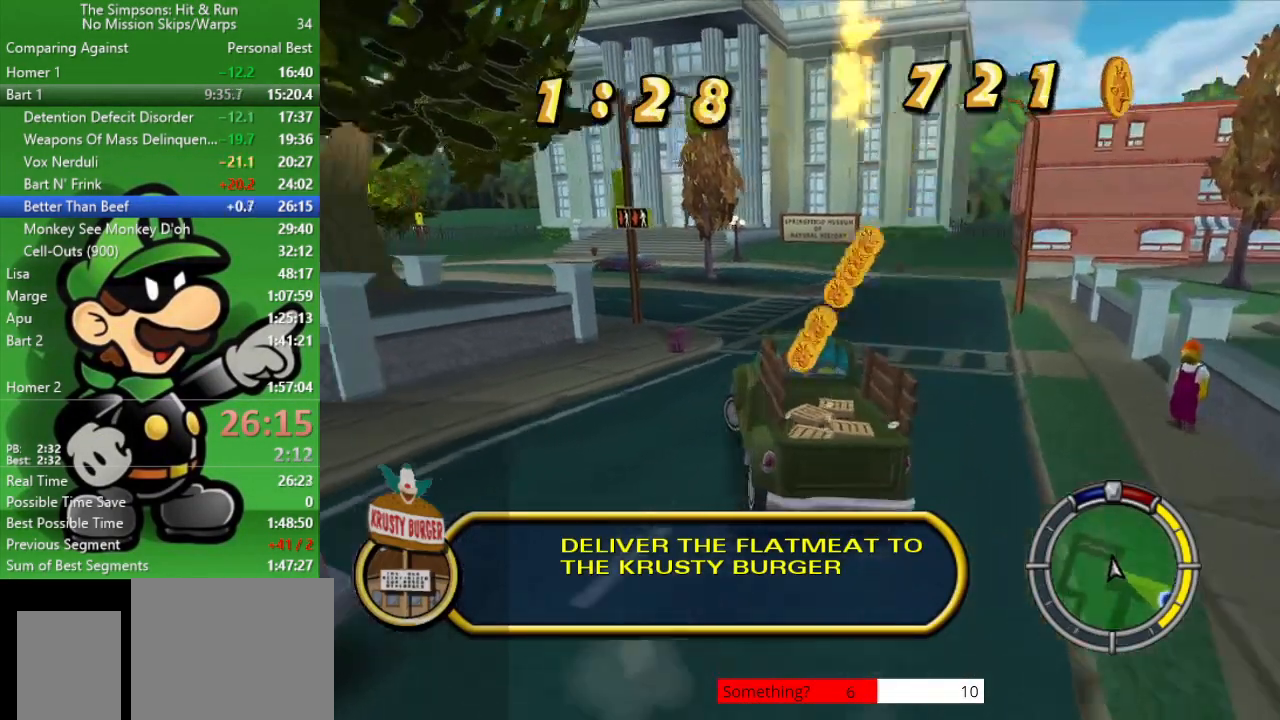
{"buttons": ["CROSS", "CIRCLE"], "left_stick": "up-left", "right_stick": "center", "events": [[467, "CROSS", "down"]]}
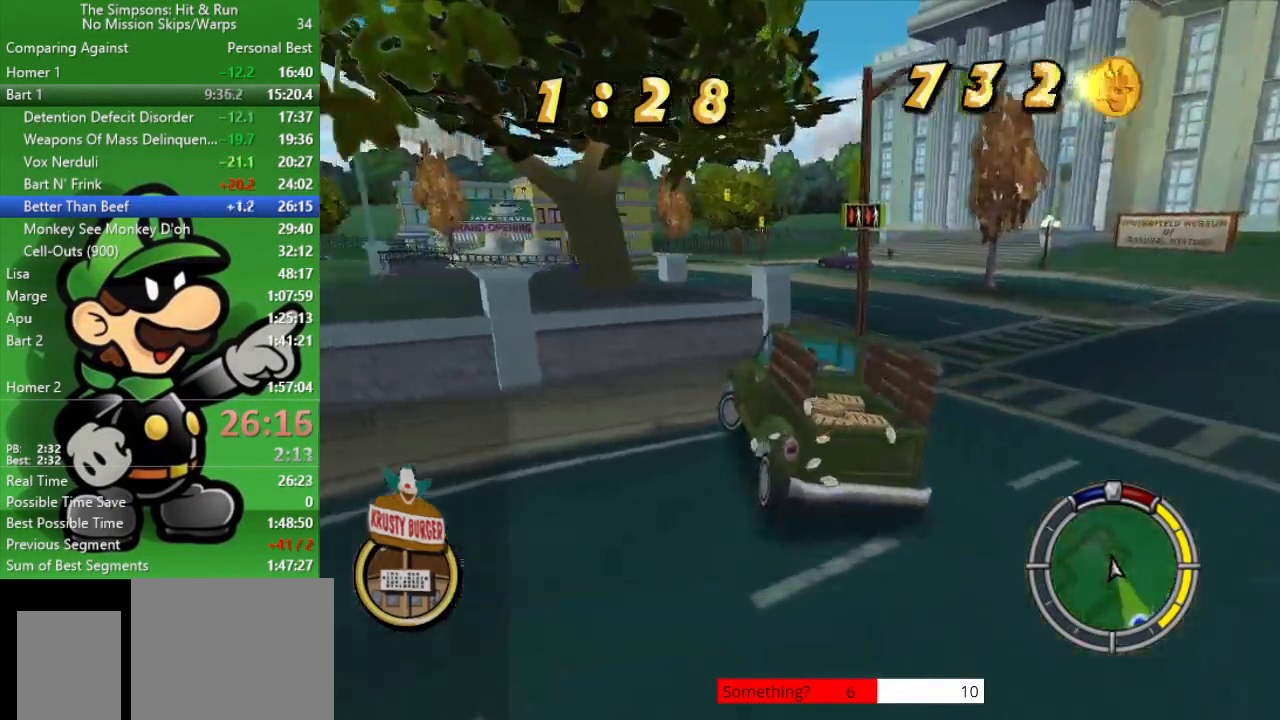
{"buttons": ["L2"], "left_stick": "down-right", "right_stick": "center", "events": [[367, "CROSS", "up"], [367, "left_stick", "center"], [433, "CIRCLE", "up"], [433, "L2", "down"], [433, "left_stick", "down-right"]]}
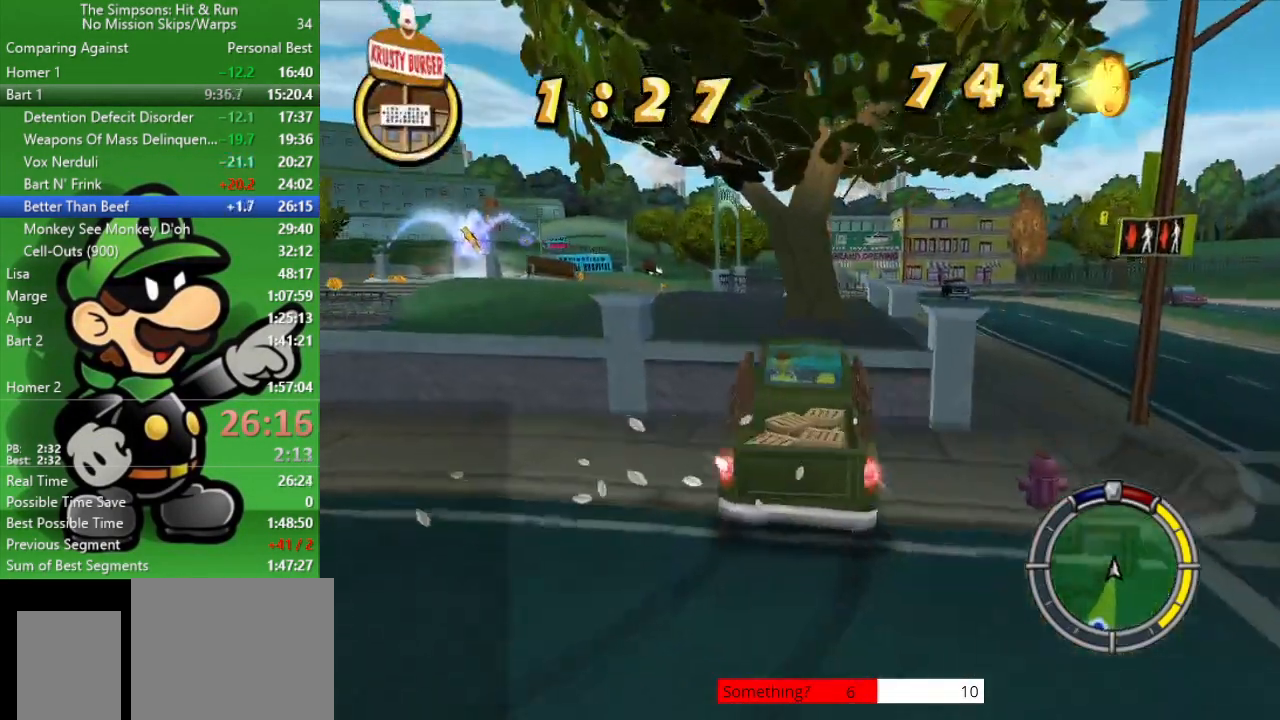
{"buttons": ["L2"], "left_stick": "down-right", "right_stick": "center", "events": []}
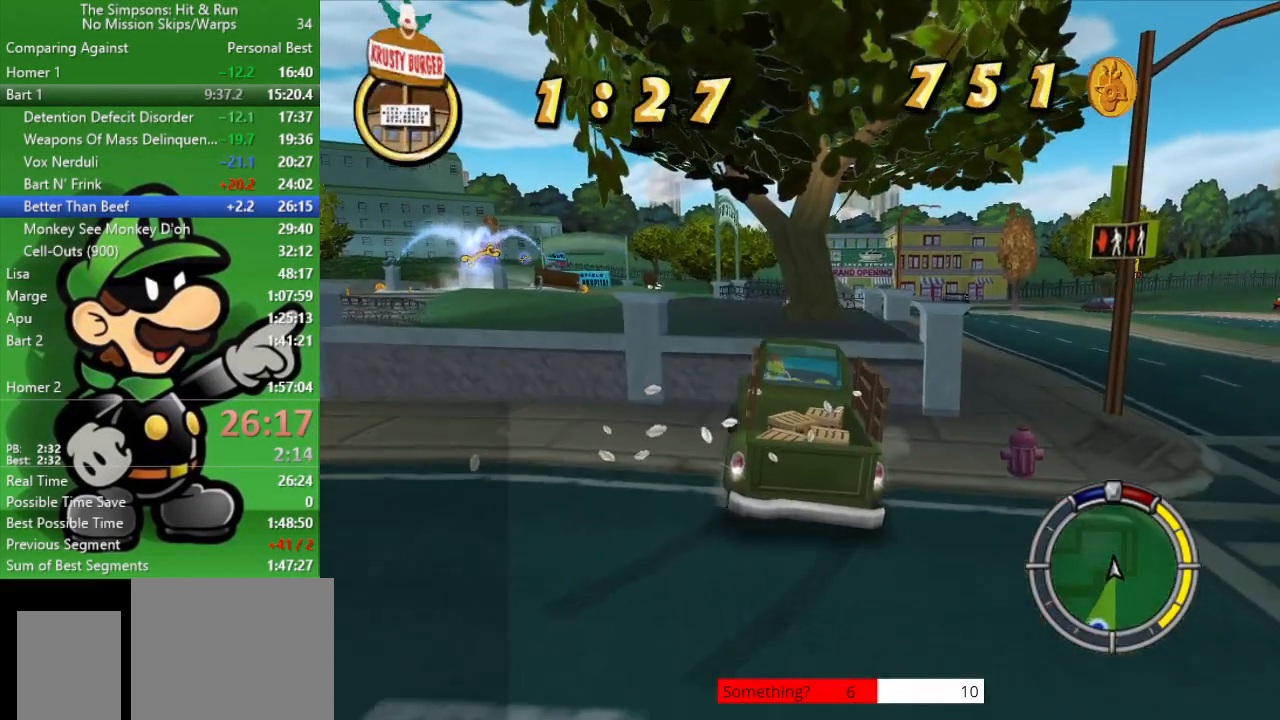
{"buttons": ["CIRCLE"], "left_stick": "up-left", "right_stick": "center", "events": [[183, "CROSS", "down"], [350, "left_stick", "center"], [383, "CIRCLE", "down"], [383, "L2", "up"], [417, "CROSS", "up"], [433, "left_stick", "up-left"]]}
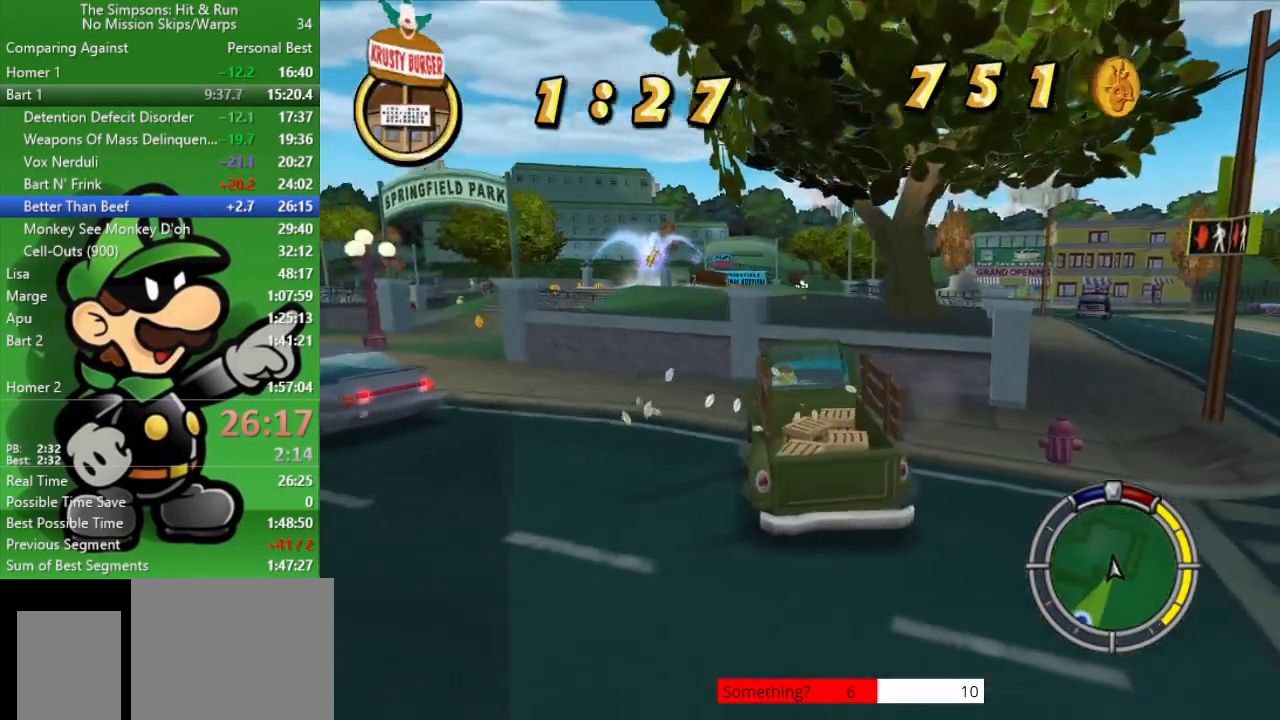
{"buttons": ["CIRCLE"], "left_stick": "up-left", "right_stick": "center", "events": []}
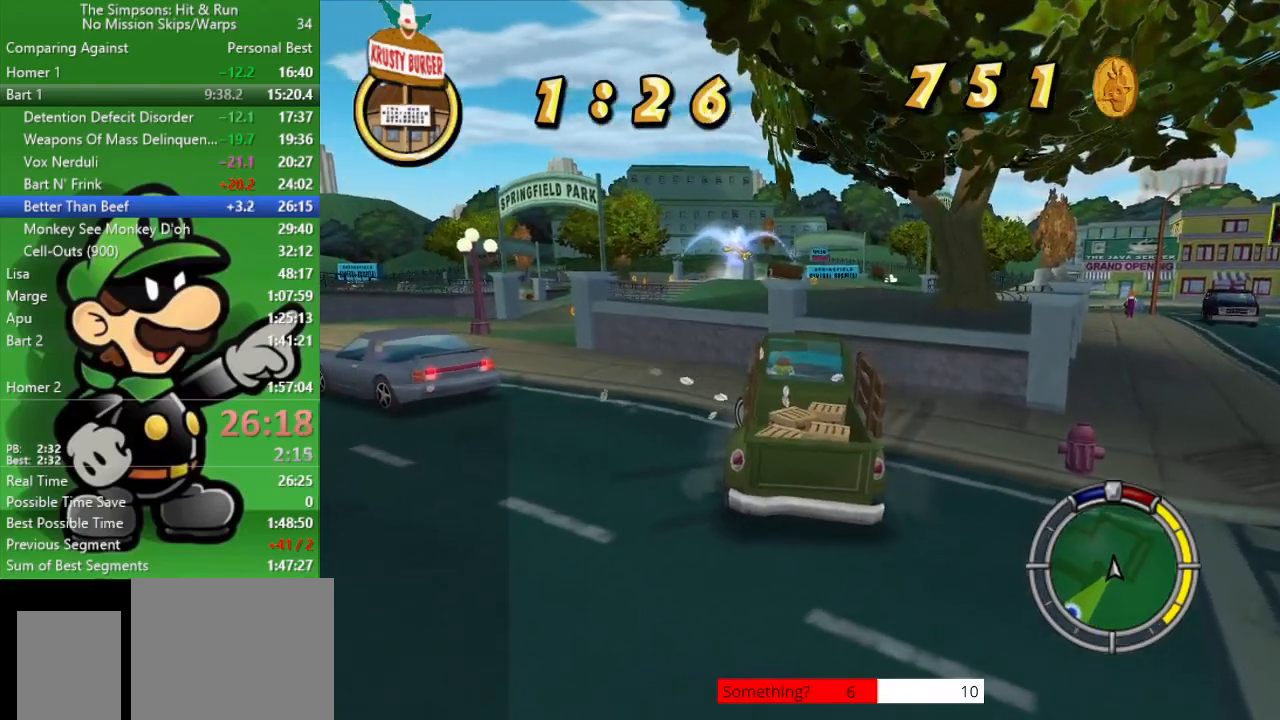
{"buttons": ["CIRCLE"], "left_stick": "up-left", "right_stick": "center", "events": []}
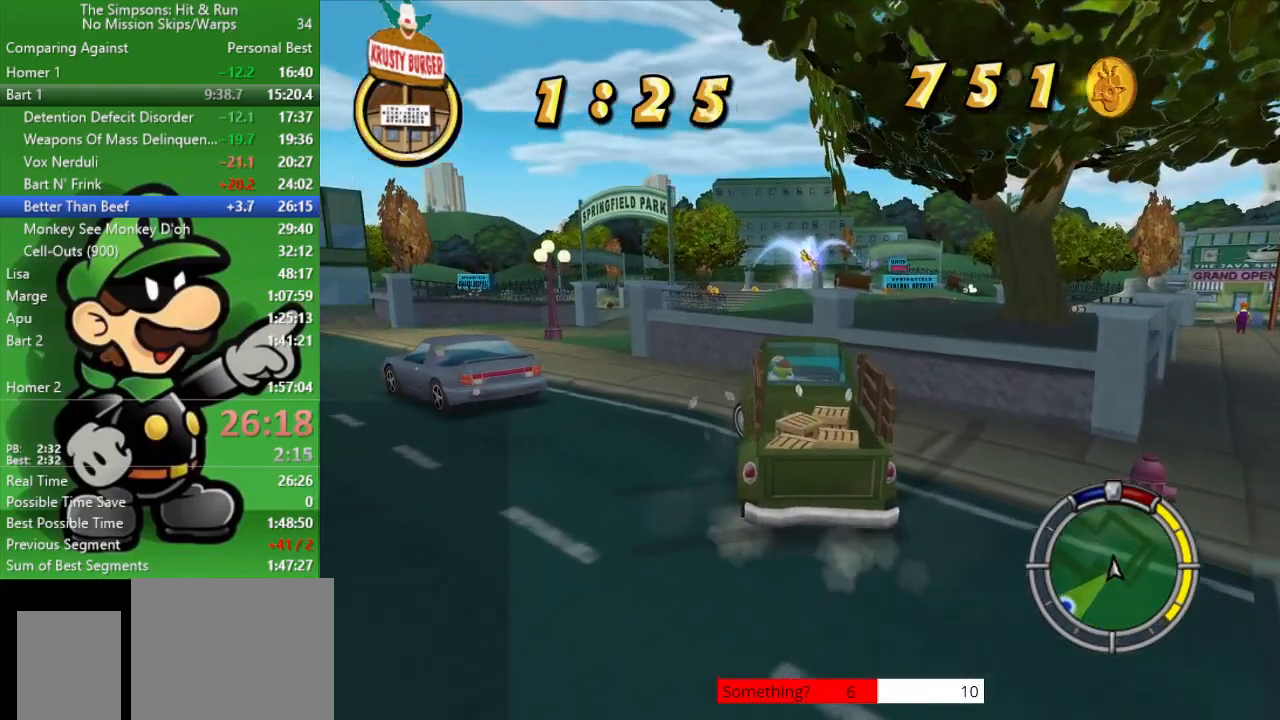
{"buttons": ["CIRCLE"], "left_stick": "up-left", "right_stick": "center", "events": []}
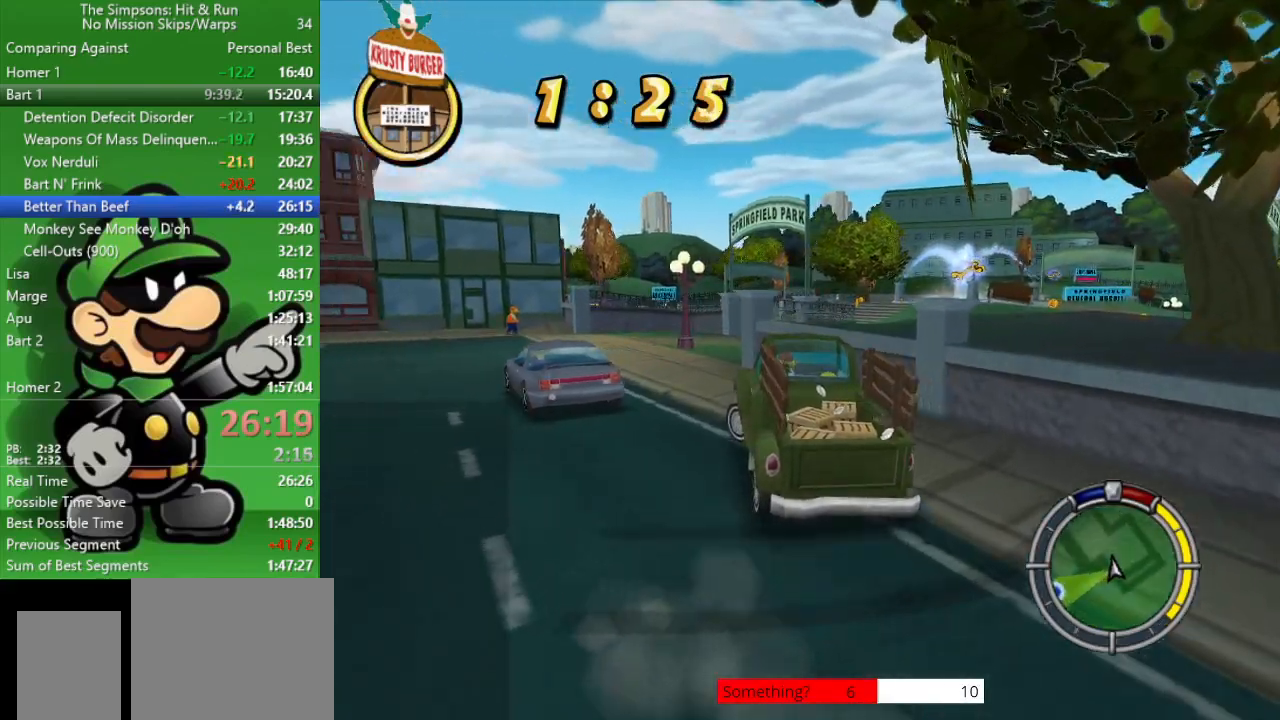
{"buttons": ["CIRCLE"], "left_stick": "center", "right_stick": "center", "events": [[133, "left_stick", "center"]]}
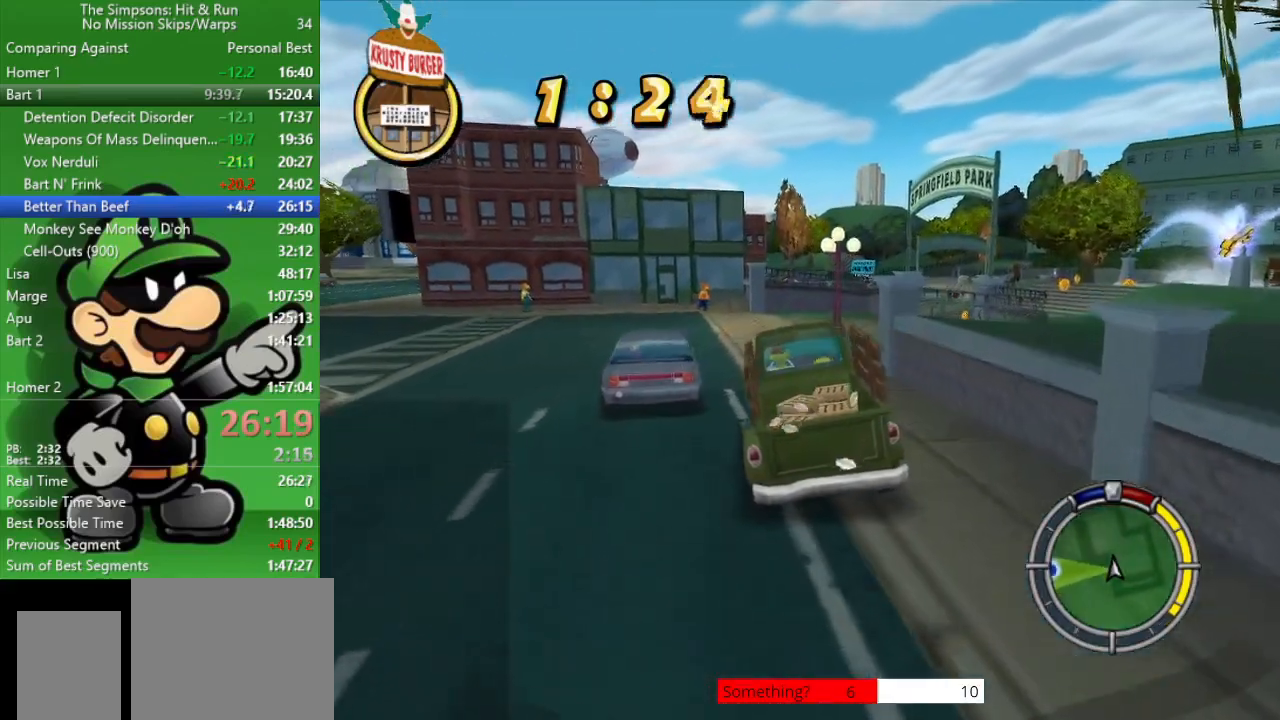
{"buttons": ["CIRCLE"], "left_stick": "up-left", "right_stick": "center", "events": [[283, "left_stick", "up-left"]]}
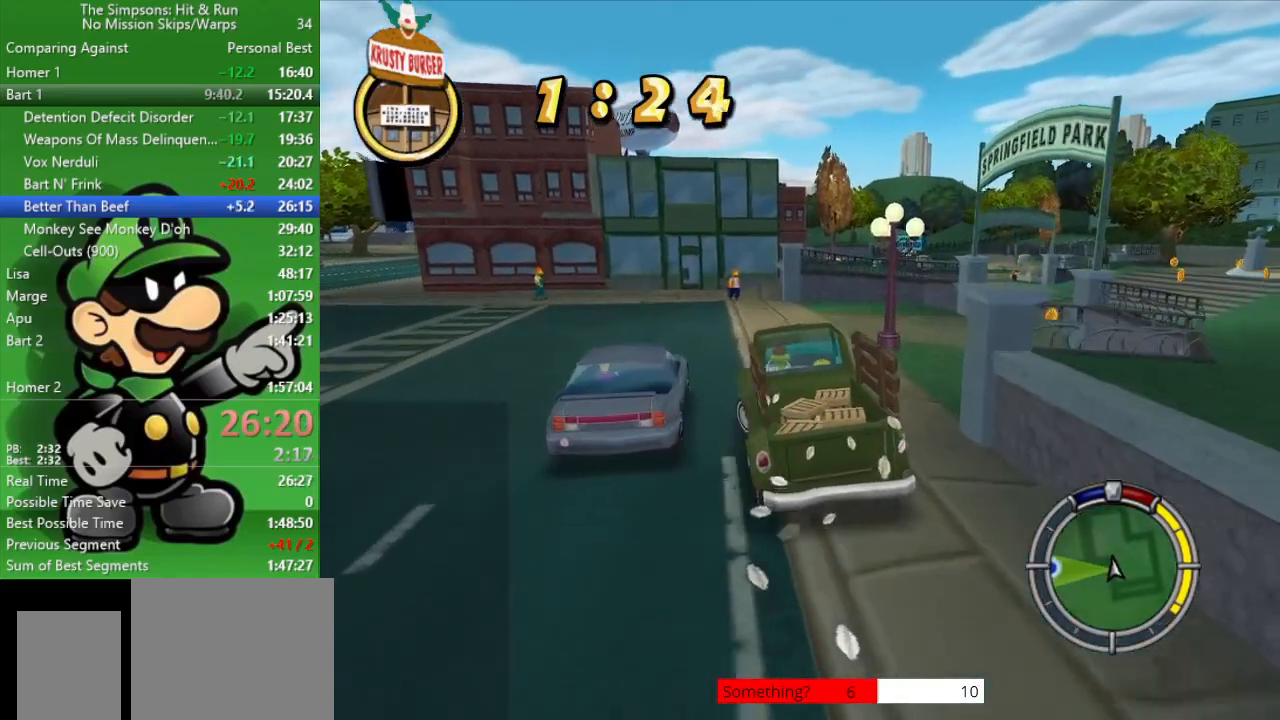
{"buttons": ["CIRCLE"], "left_stick": "up-left", "right_stick": "center", "events": [[150, "left_stick", "center"], [217, "left_stick", "up-left"]]}
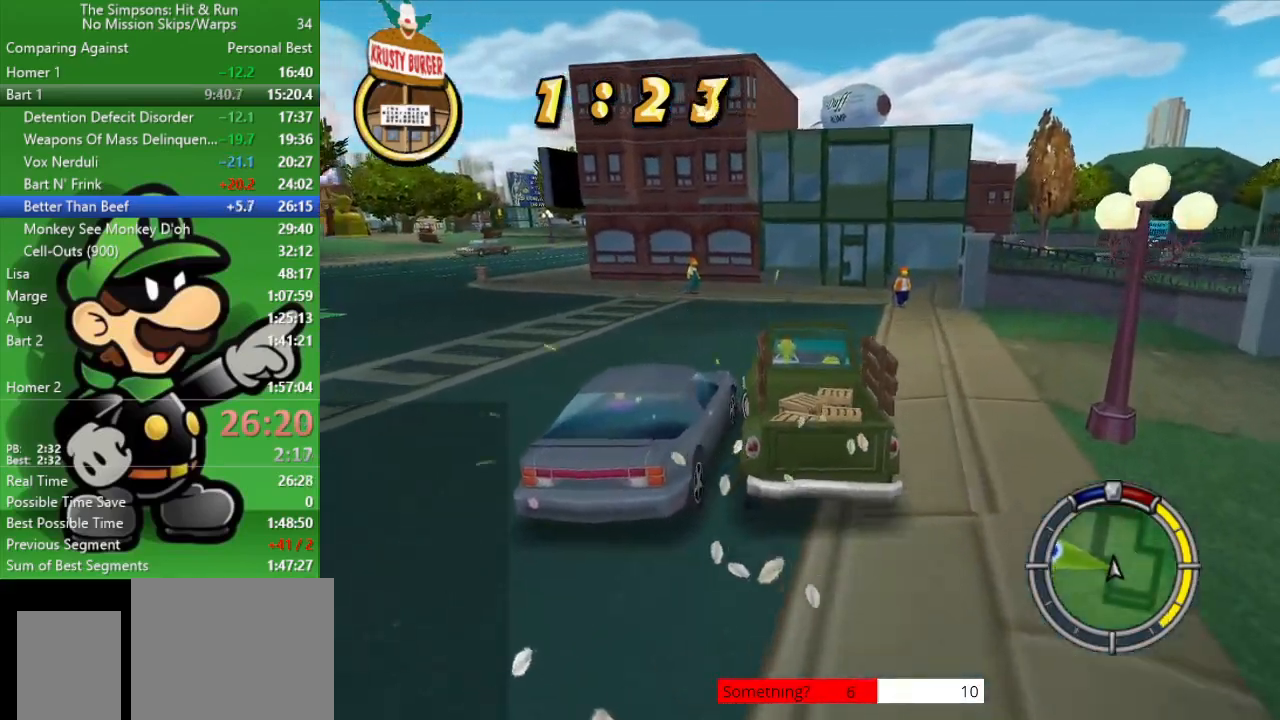
{"buttons": ["CIRCLE"], "left_stick": "up-left", "right_stick": "center", "events": []}
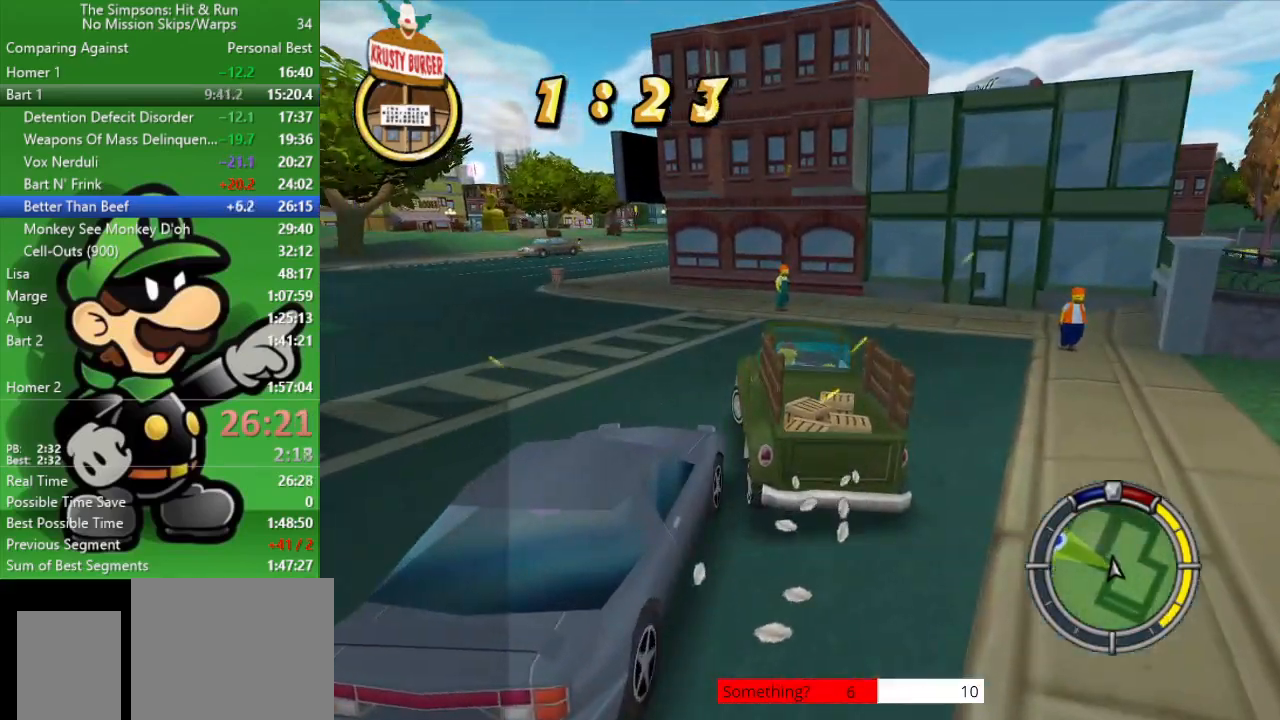
{"buttons": ["CIRCLE"], "left_stick": "up-left", "right_stick": "center", "events": []}
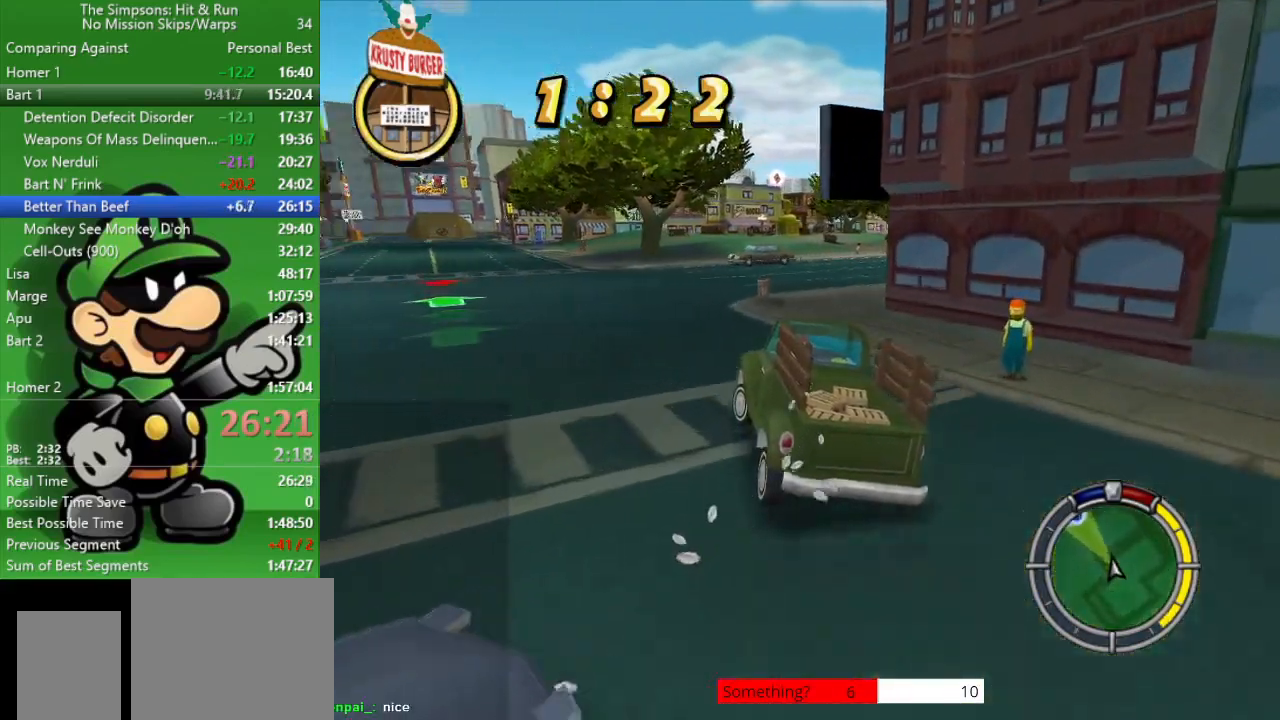
{"buttons": ["CIRCLE"], "left_stick": "up-left", "right_stick": "center", "events": [[267, "left_stick", "center"], [467, "left_stick", "up-left"]]}
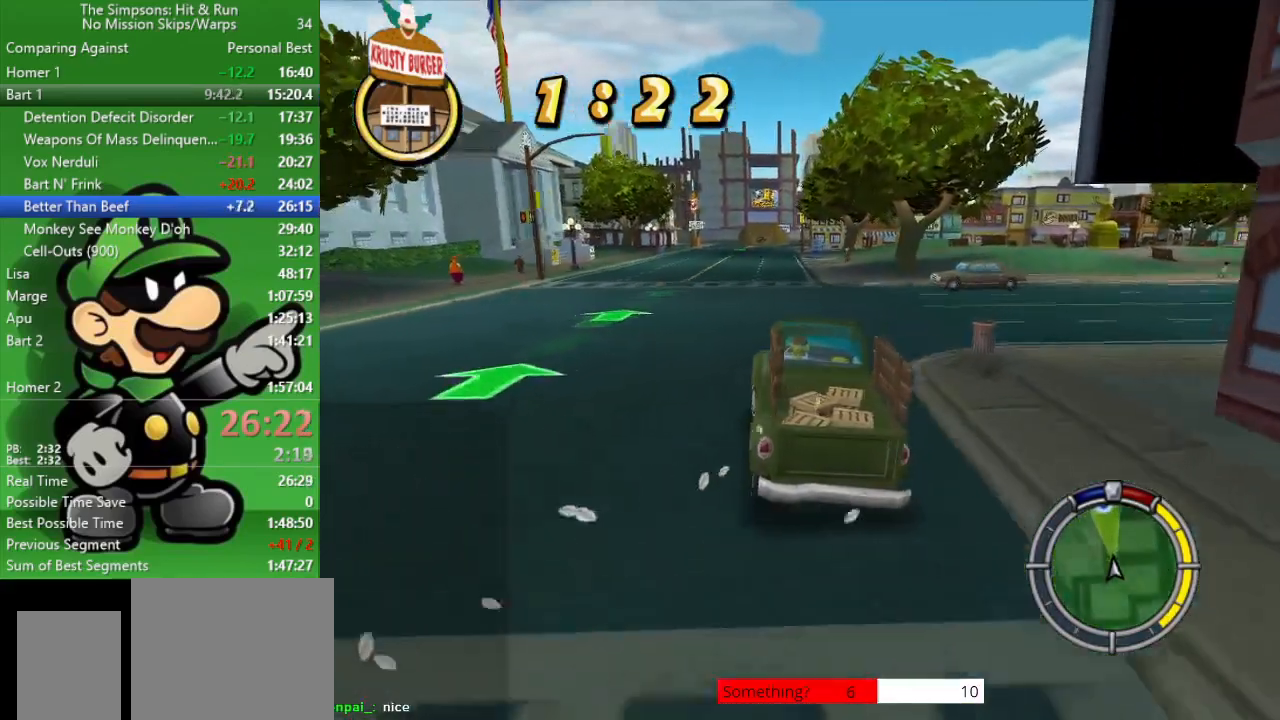
{"buttons": ["CIRCLE"], "left_stick": "center", "right_stick": "center", "events": [[133, "left_stick", "center"]]}
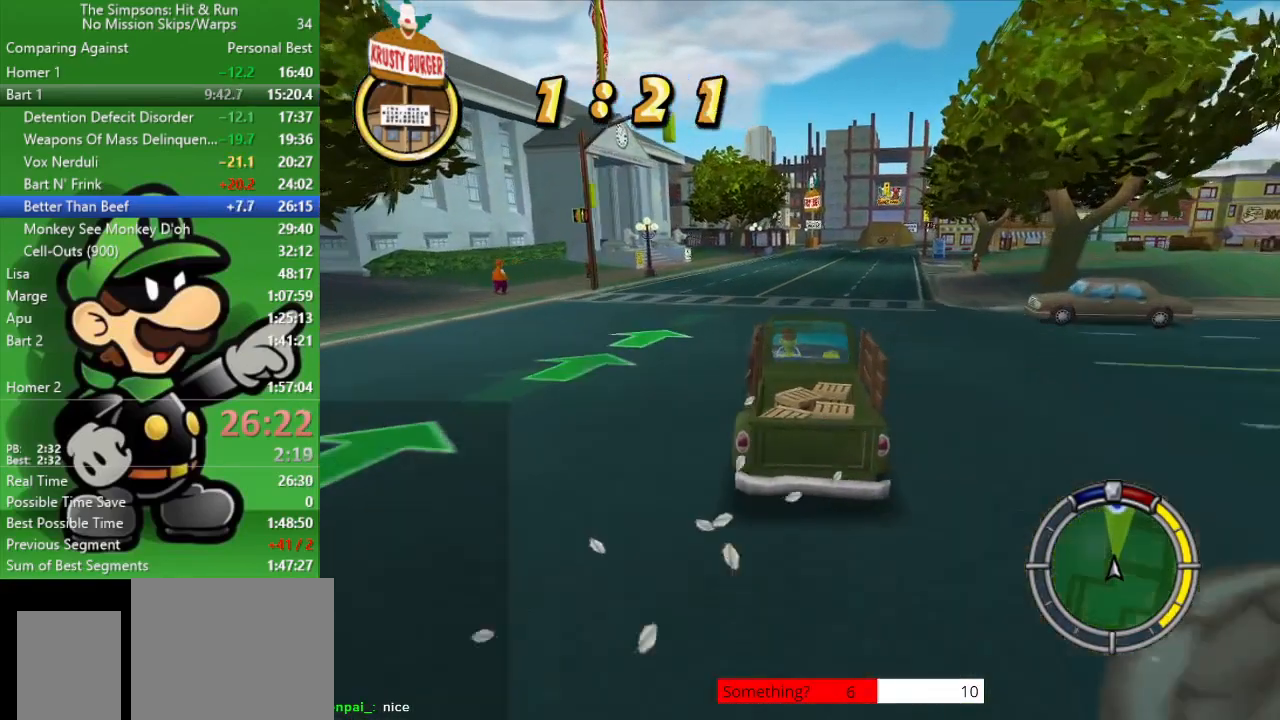
{"buttons": ["CIRCLE"], "left_stick": "right", "right_stick": "center", "events": [[433, "left_stick", "right"]]}
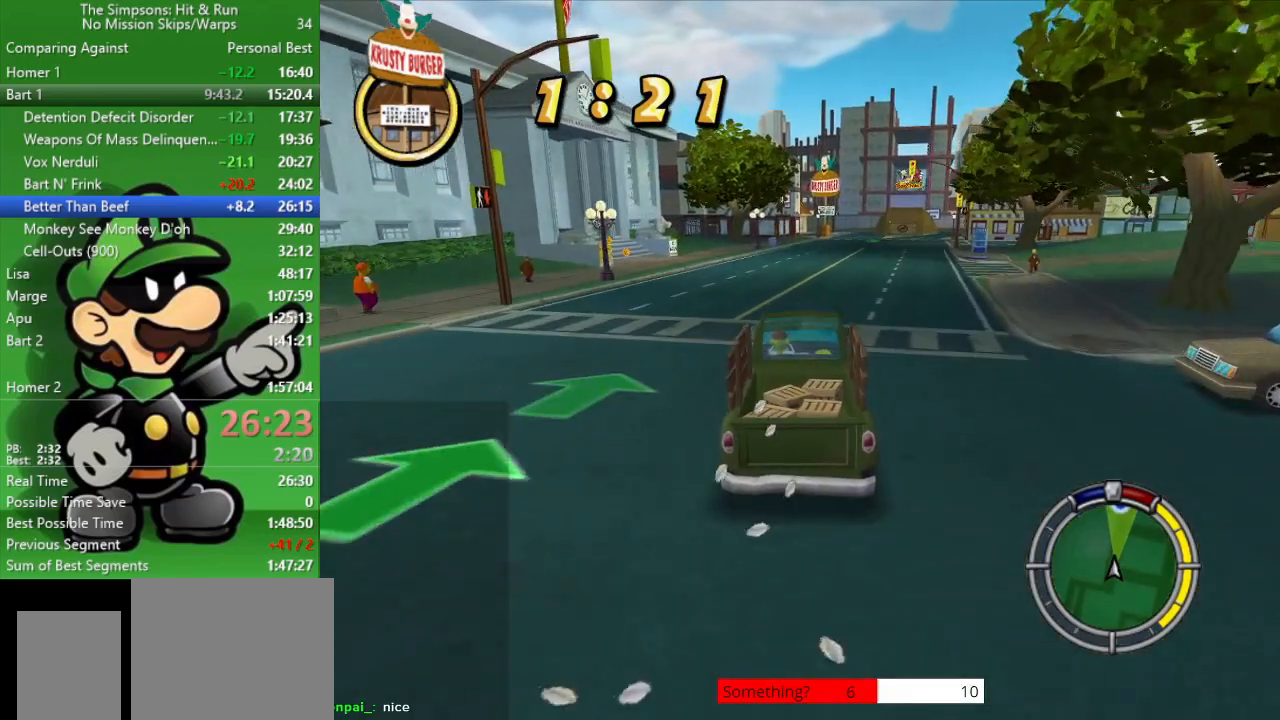
{"buttons": ["CIRCLE"], "left_stick": "center", "right_stick": "center", "events": [[83, "left_stick", "center"]]}
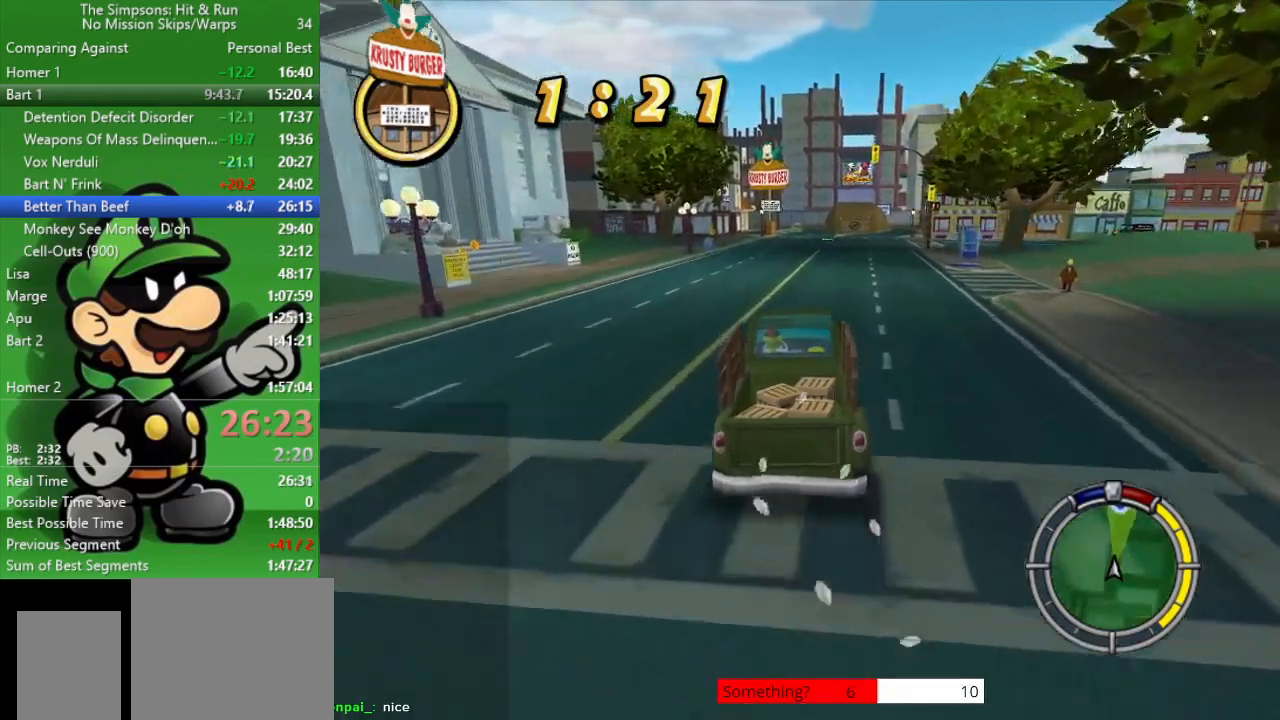
{"buttons": ["CIRCLE"], "left_stick": "center", "right_stick": "center", "events": []}
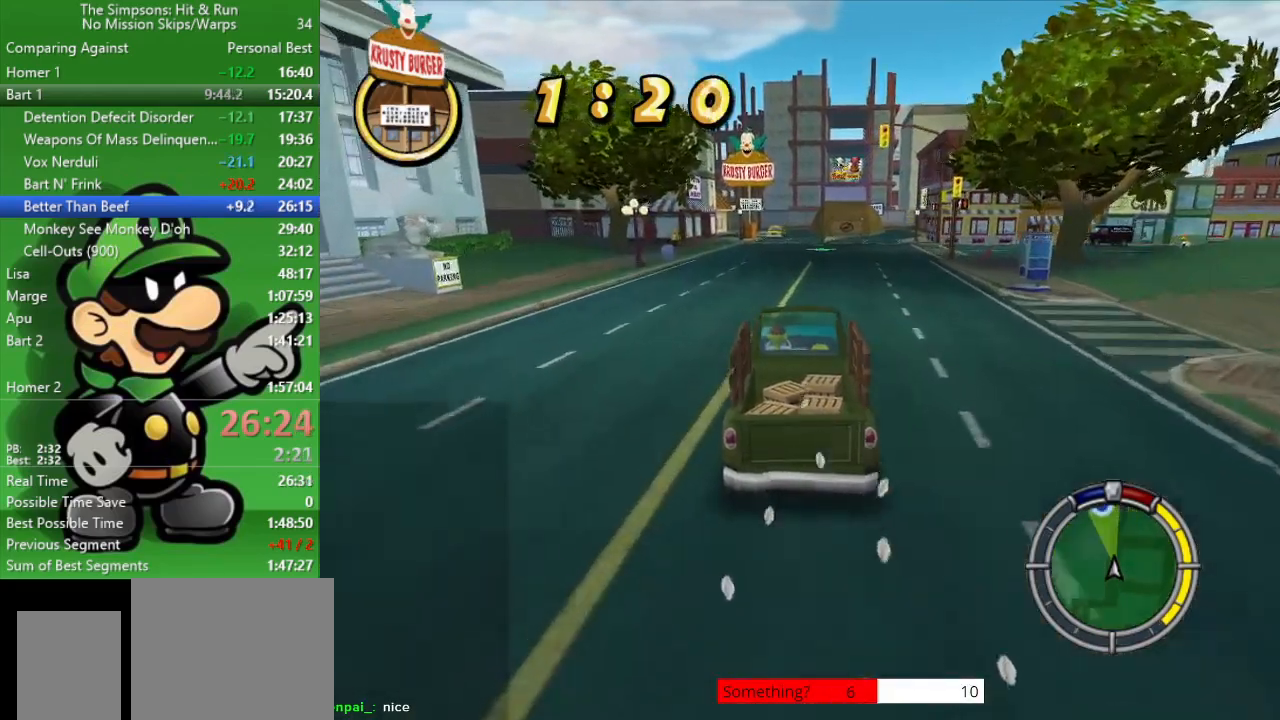
{"buttons": ["CIRCLE"], "left_stick": "center", "right_stick": "center", "events": []}
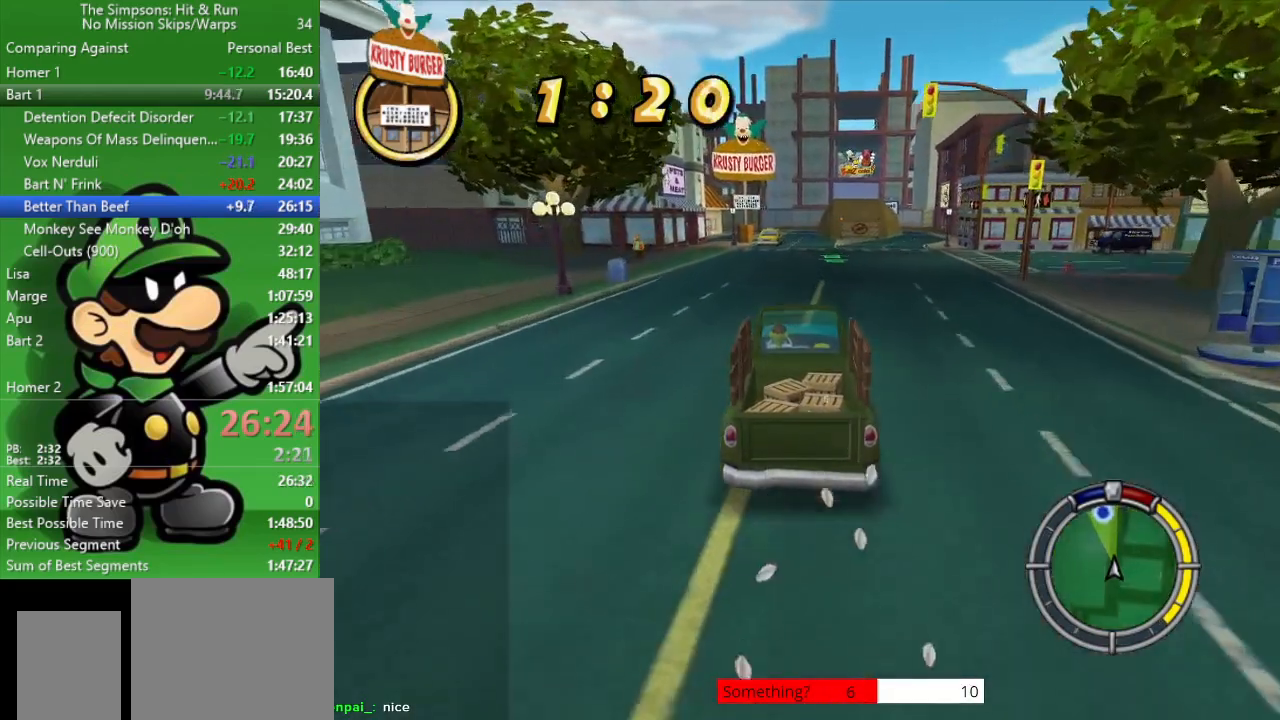
{"buttons": ["CIRCLE"], "left_stick": "center", "right_stick": "center", "events": []}
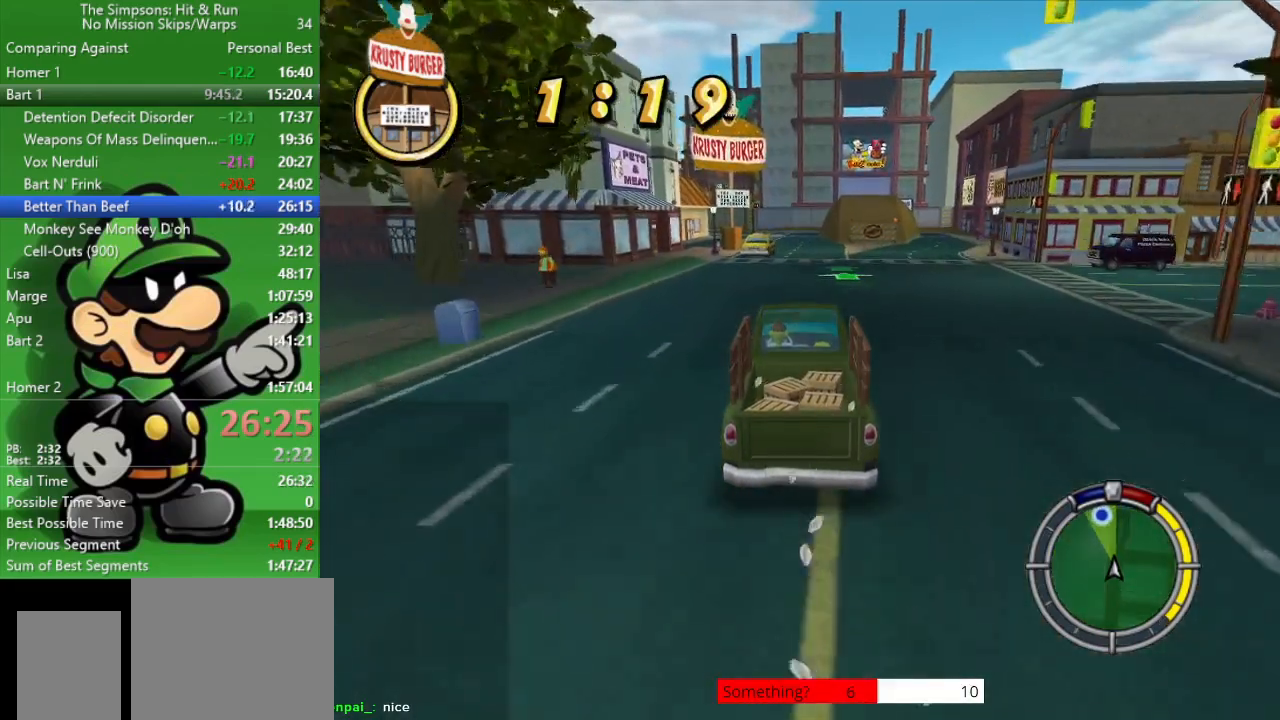
{"buttons": ["CIRCLE"], "left_stick": "center", "right_stick": "center", "events": [[50, "left_stick", "right"], [117, "left_stick", "center"]]}
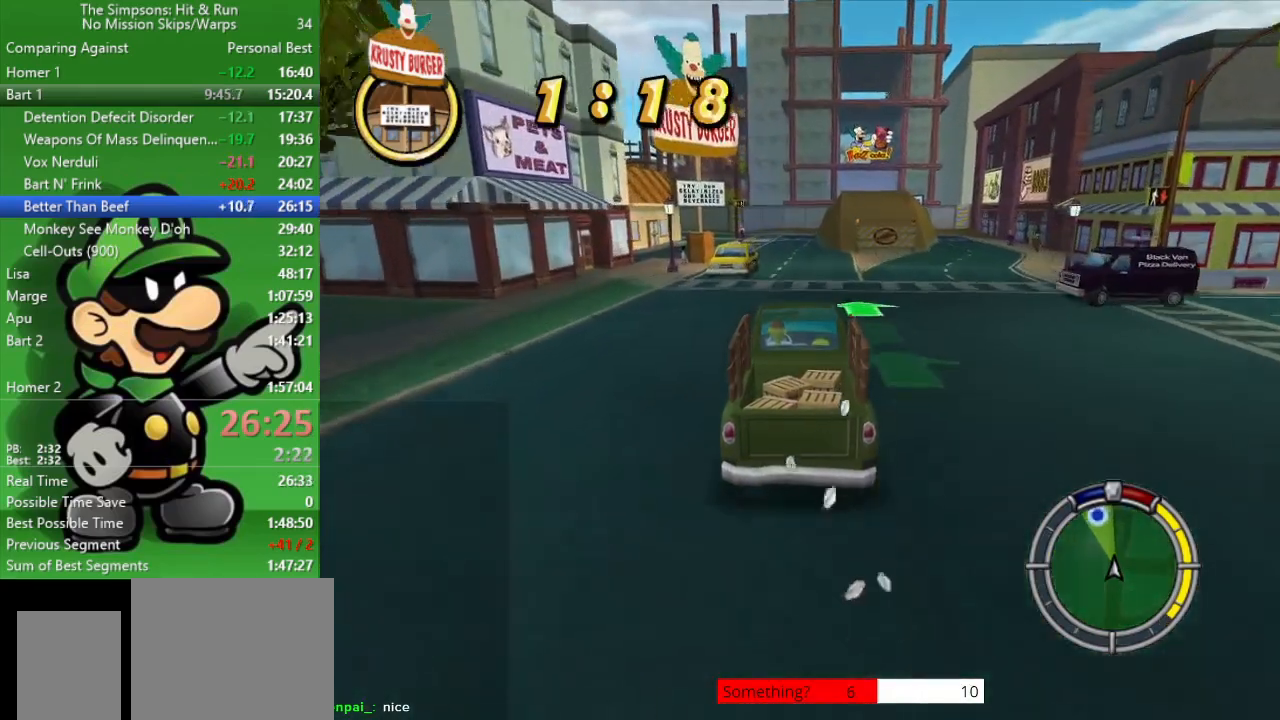
{"buttons": ["CIRCLE"], "left_stick": "center", "right_stick": "center", "events": []}
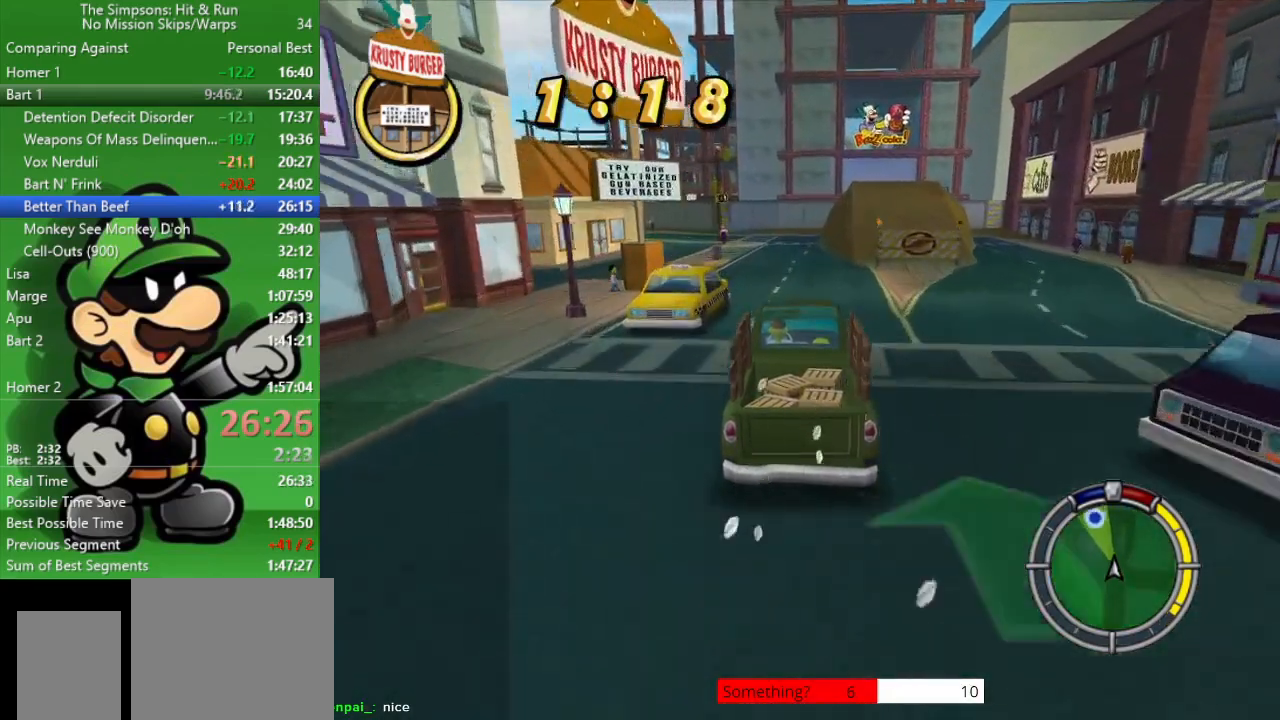
{"buttons": ["CIRCLE"], "left_stick": "left", "right_stick": "center", "events": [[217, "left_stick", "left"]]}
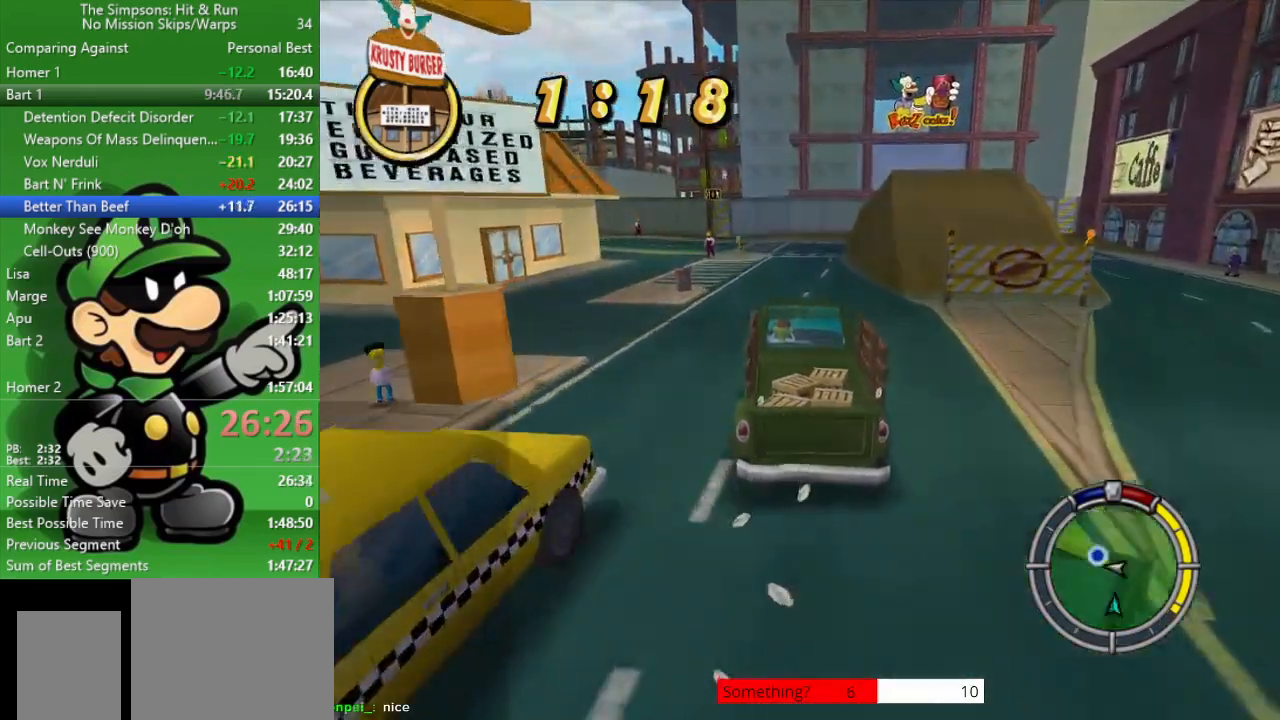
{"buttons": [], "left_stick": "center", "right_stick": "center", "events": [[83, "left_stick", "center"], [450, "CIRCLE", "up"]]}
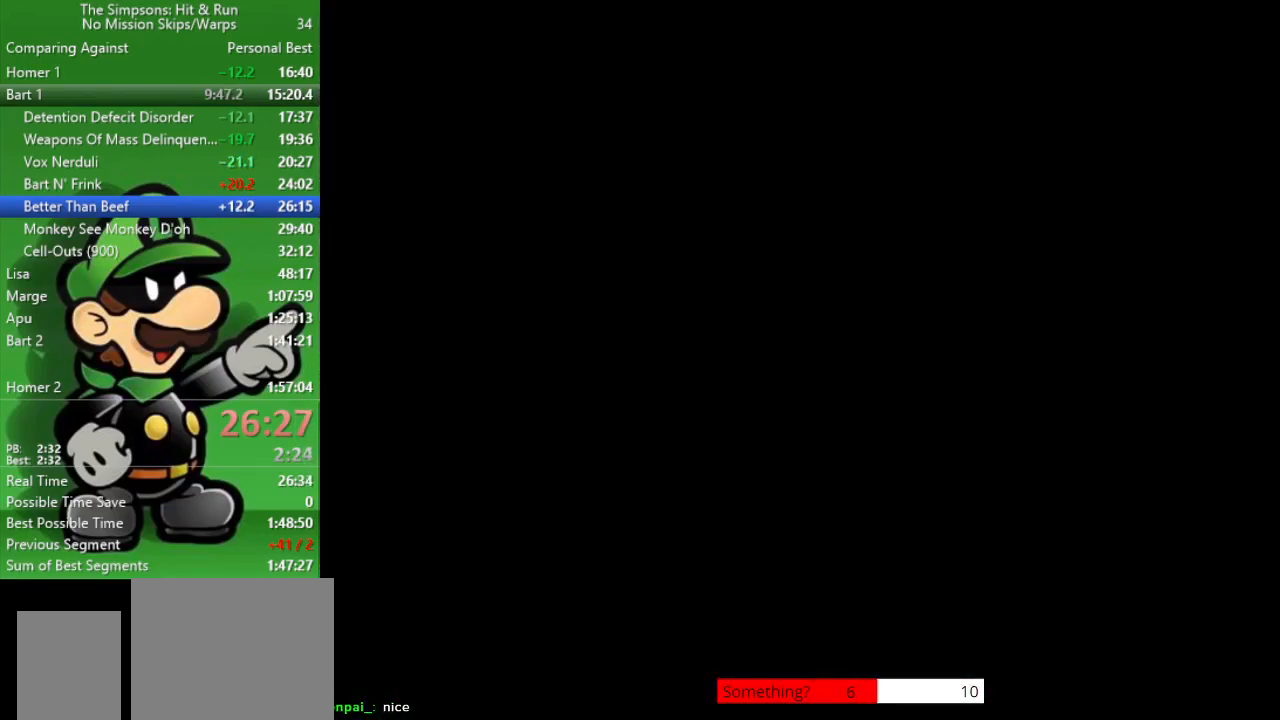
{"buttons": [], "left_stick": "center", "right_stick": "center", "events": []}
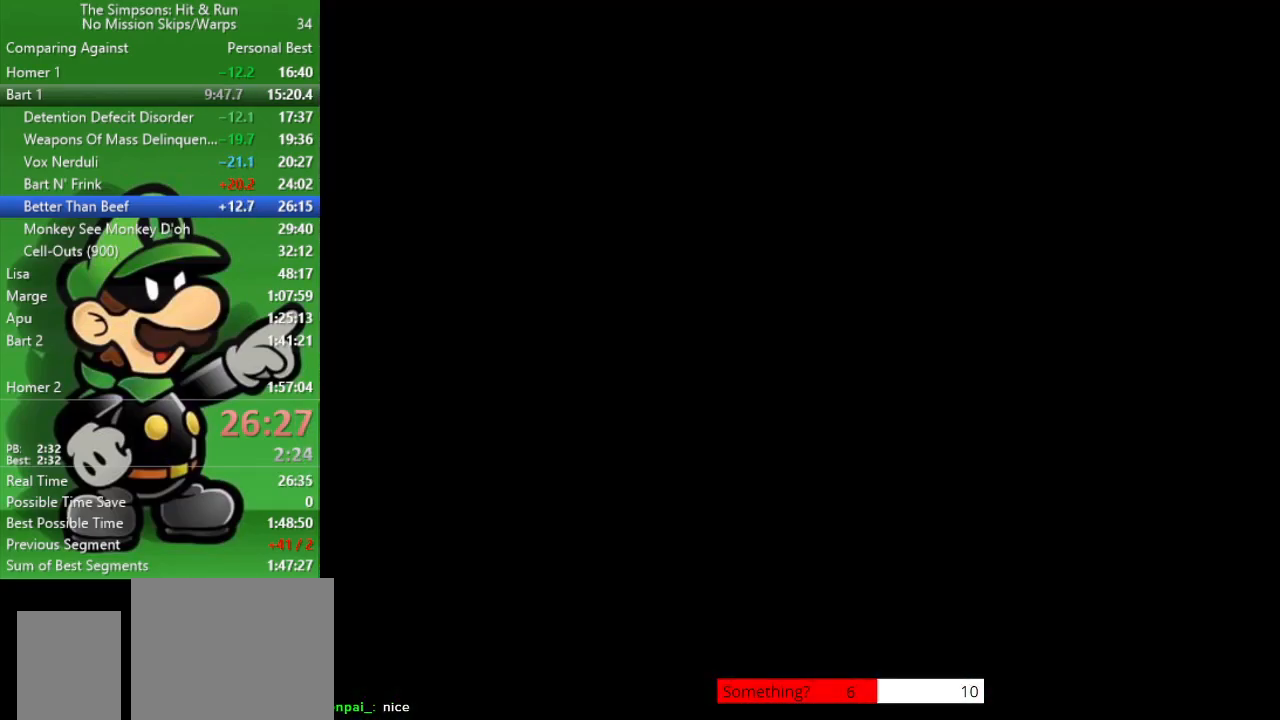
{"buttons": [], "left_stick": "center", "right_stick": "center", "events": []}
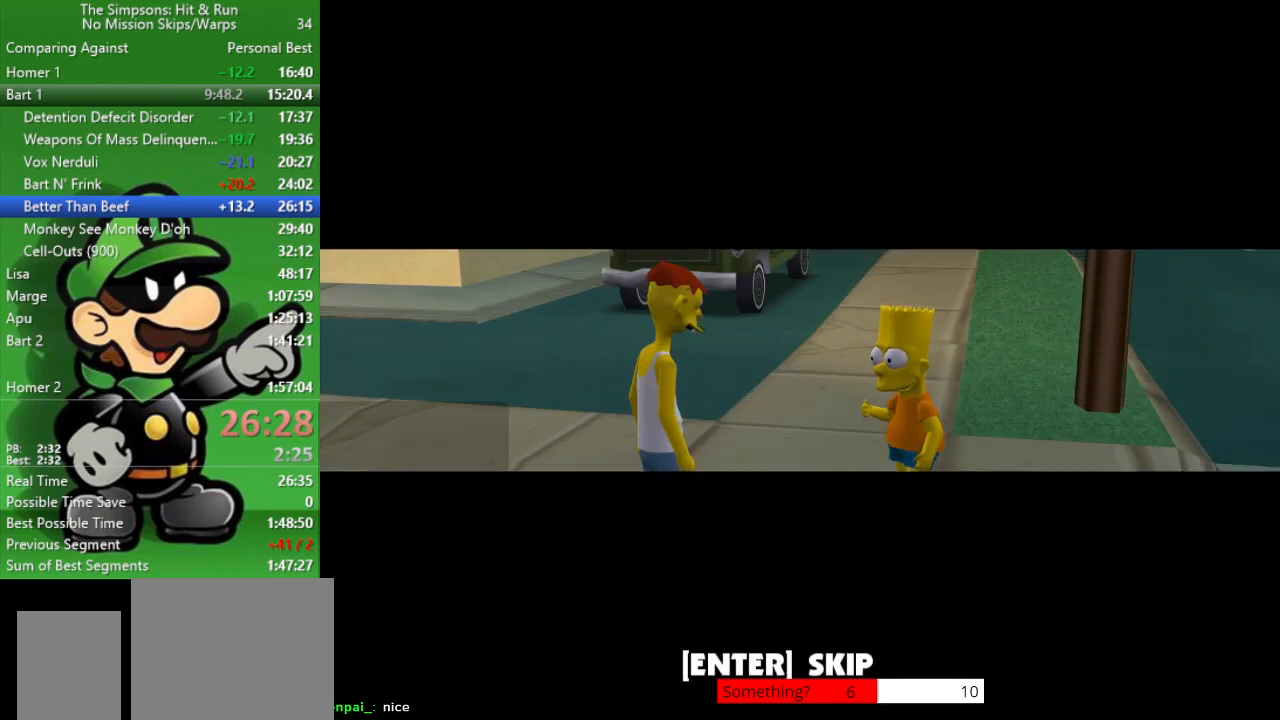
{"buttons": ["R1"], "left_stick": "center", "right_stick": "center", "events": [[450, "R1", "down"]]}
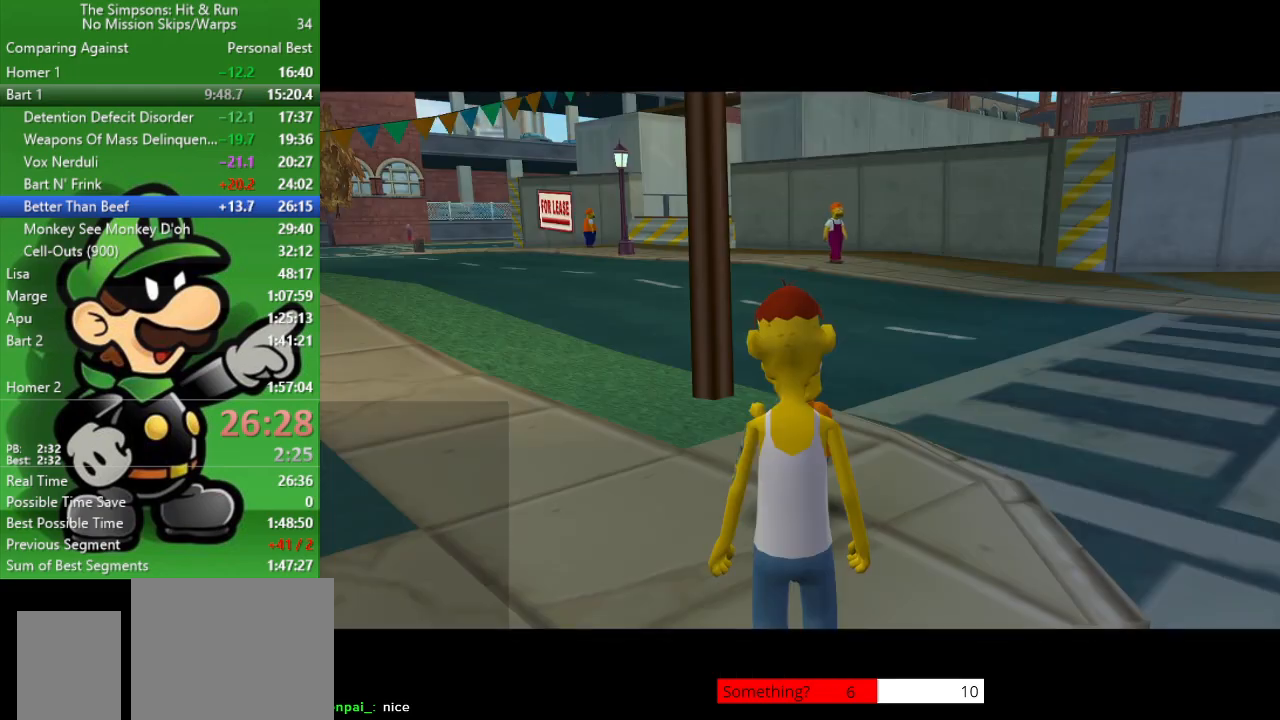
{"buttons": [], "left_stick": "center", "right_stick": "center", "events": [[50, "R1", "up"]]}
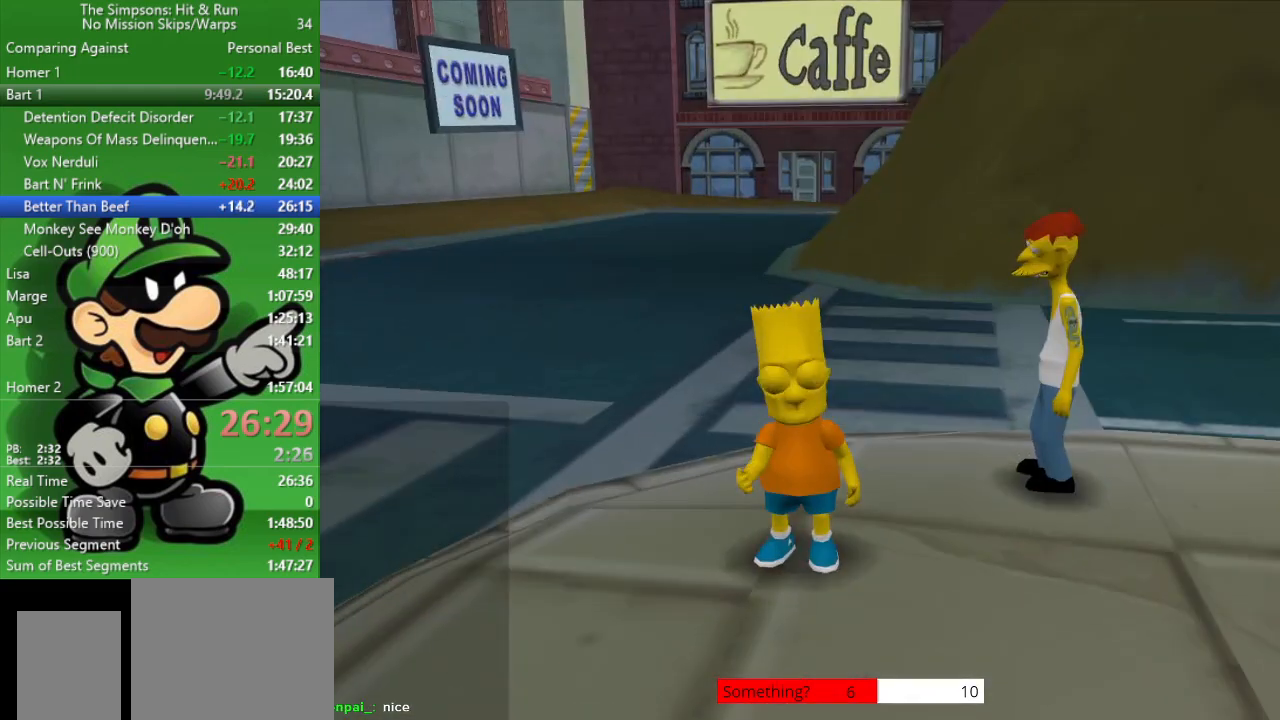
{"buttons": ["R2"], "left_stick": "up-left", "right_stick": "center", "events": [[67, "left_stick", "left"], [250, "R2", "down"], [300, "left_stick", "up-left"]]}
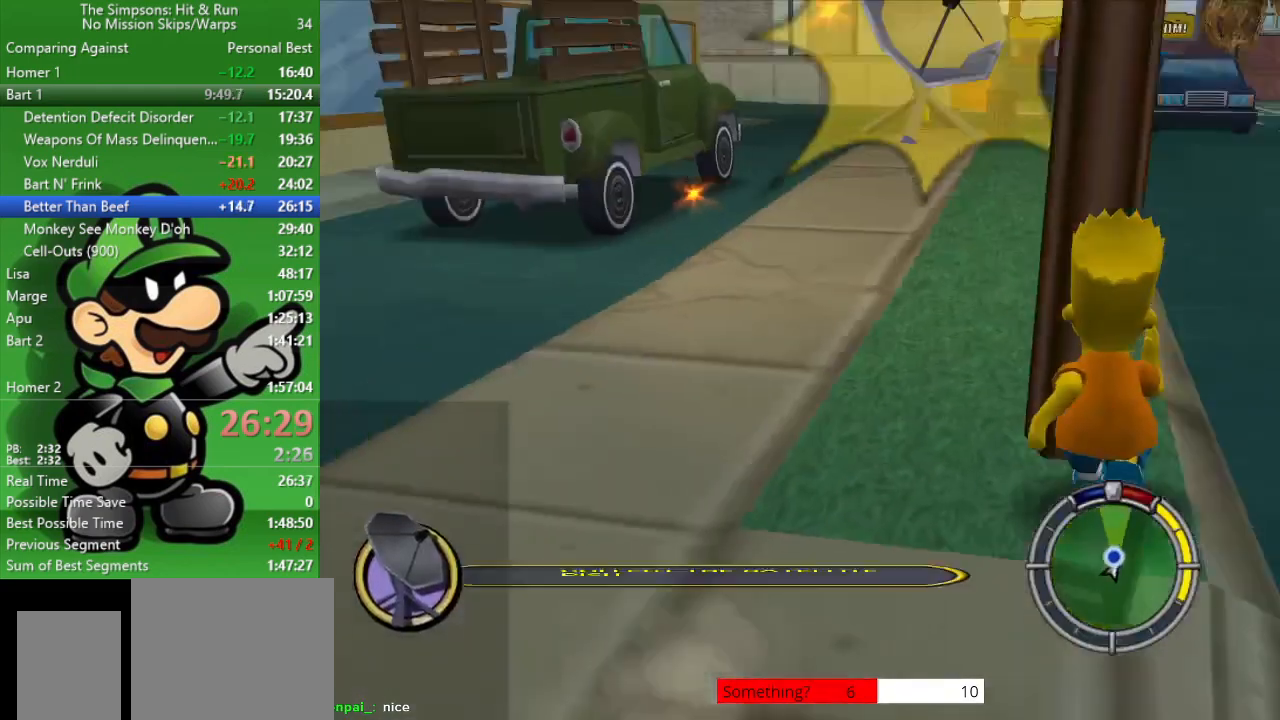
{"buttons": ["R2"], "left_stick": "up-left", "right_stick": "center", "events": []}